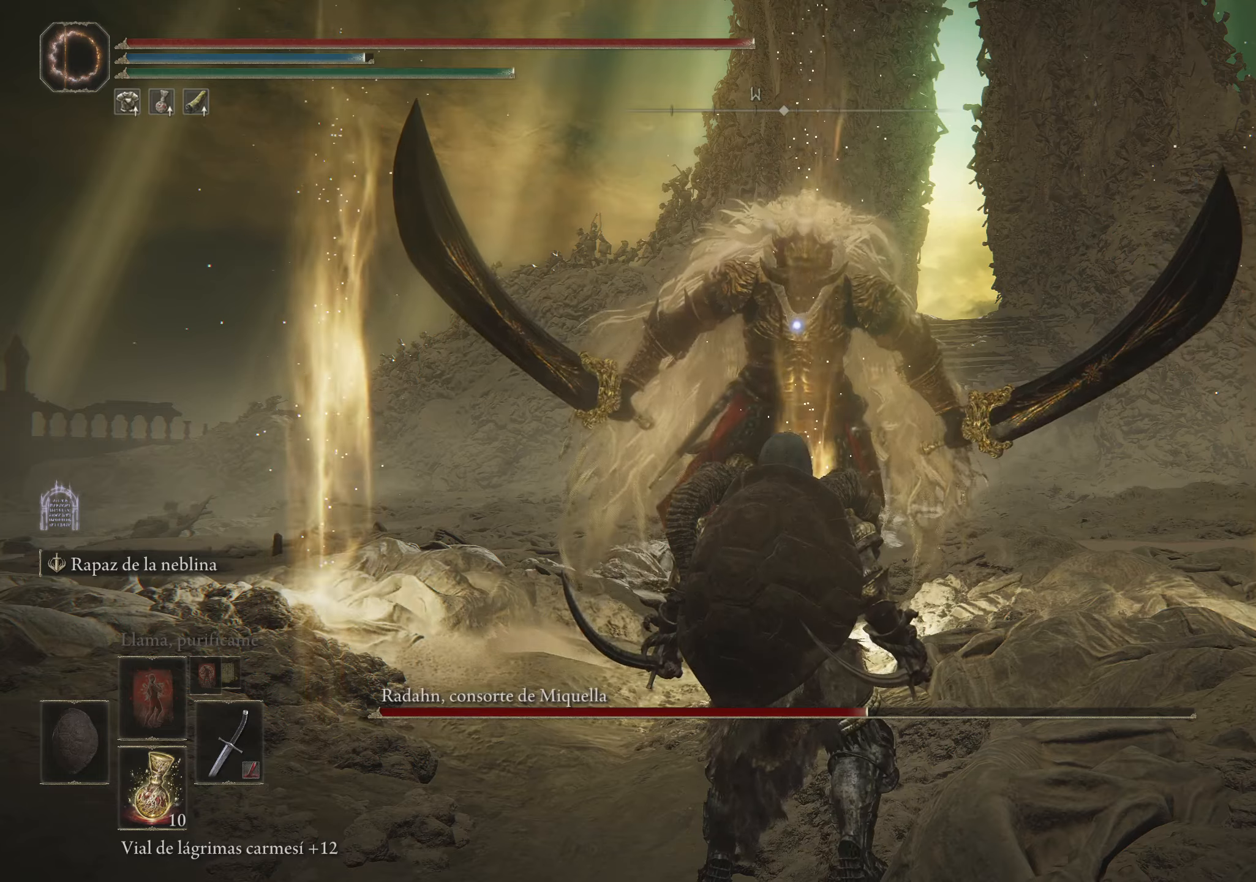
Gameplay with keyboard and mouse; each line is a JSON object with the keys and mouse buttons held at the frame after it. "events" lists presses ("down") and releases ("up") of "1", "2", "3", "4", "5", "a", "alt", "c", "caps_lock", "ctrl", "d", "e", "f", "g", "q", "r", "s", "shift", "space", "t", "tab", "v", "w", "x", "z", "mouse_left", "mouse_wheel" and "mouse_right" between this image and that frame as [ms after this image, input, new state], when the widget could be followed in between. "mouse_left", "mouse_wheel", "mouse_right" = the "left", "wheel", "right" buttons of the "mouse" list. No other keys are recorded. "wheel" means that the mouse wheel is clicked or scrolled. Not read: mouse_move.
{"keys": [], "mouse": [], "events": []}
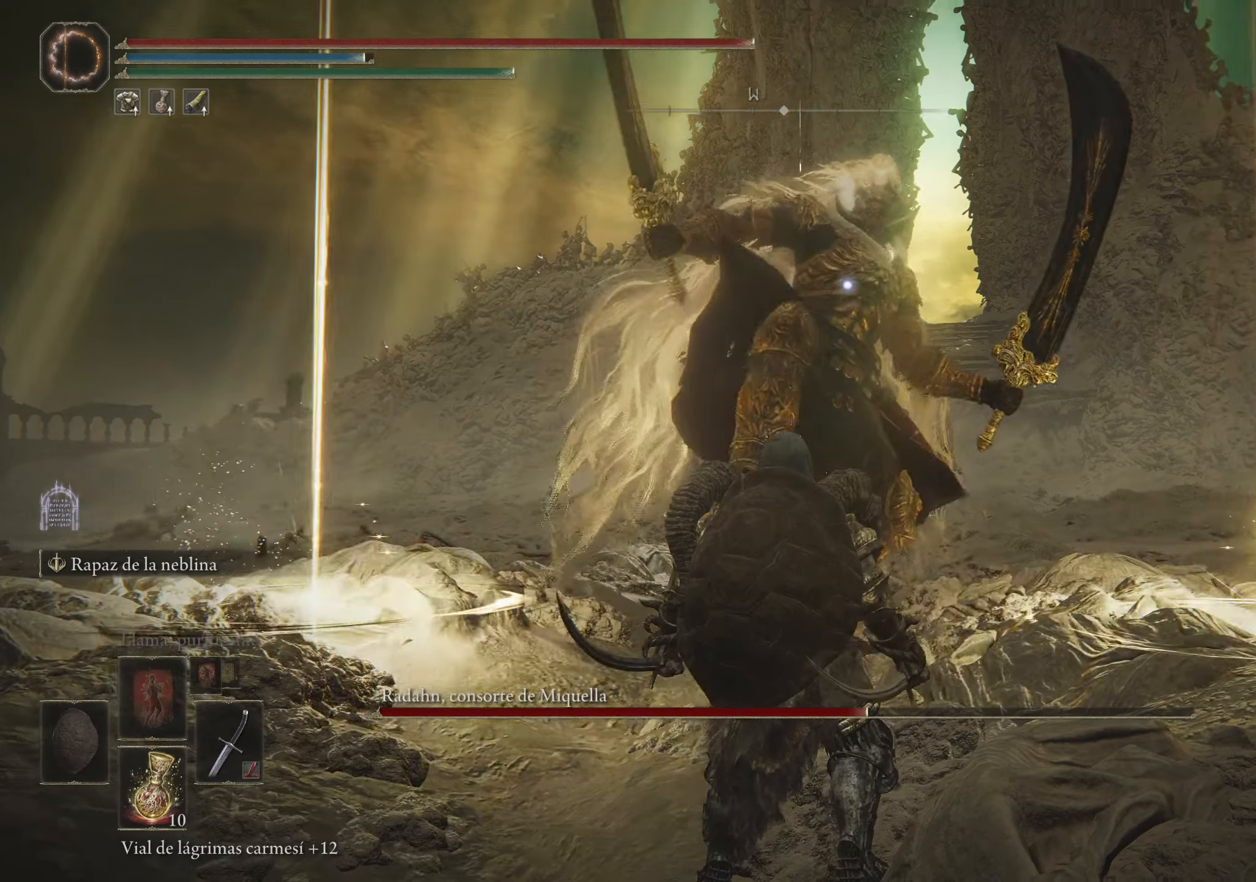
{"keys": ["a", "w"], "mouse": [], "events": [[167, "a", "down"], [167, "space", "down"], [167, "w", "down"], [267, "space", "up"]]}
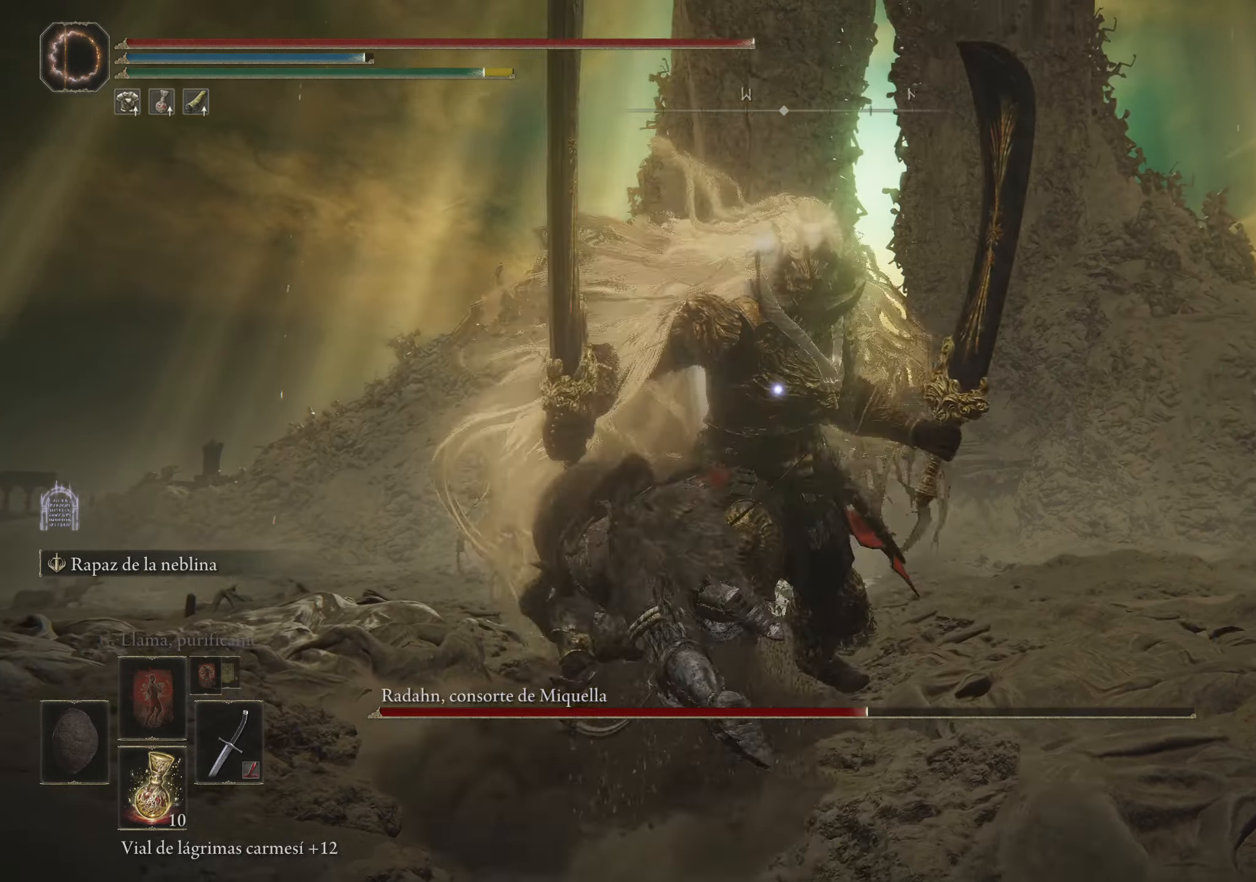
{"keys": [], "mouse": [], "events": [[467, "a", "up"], [467, "w", "up"]]}
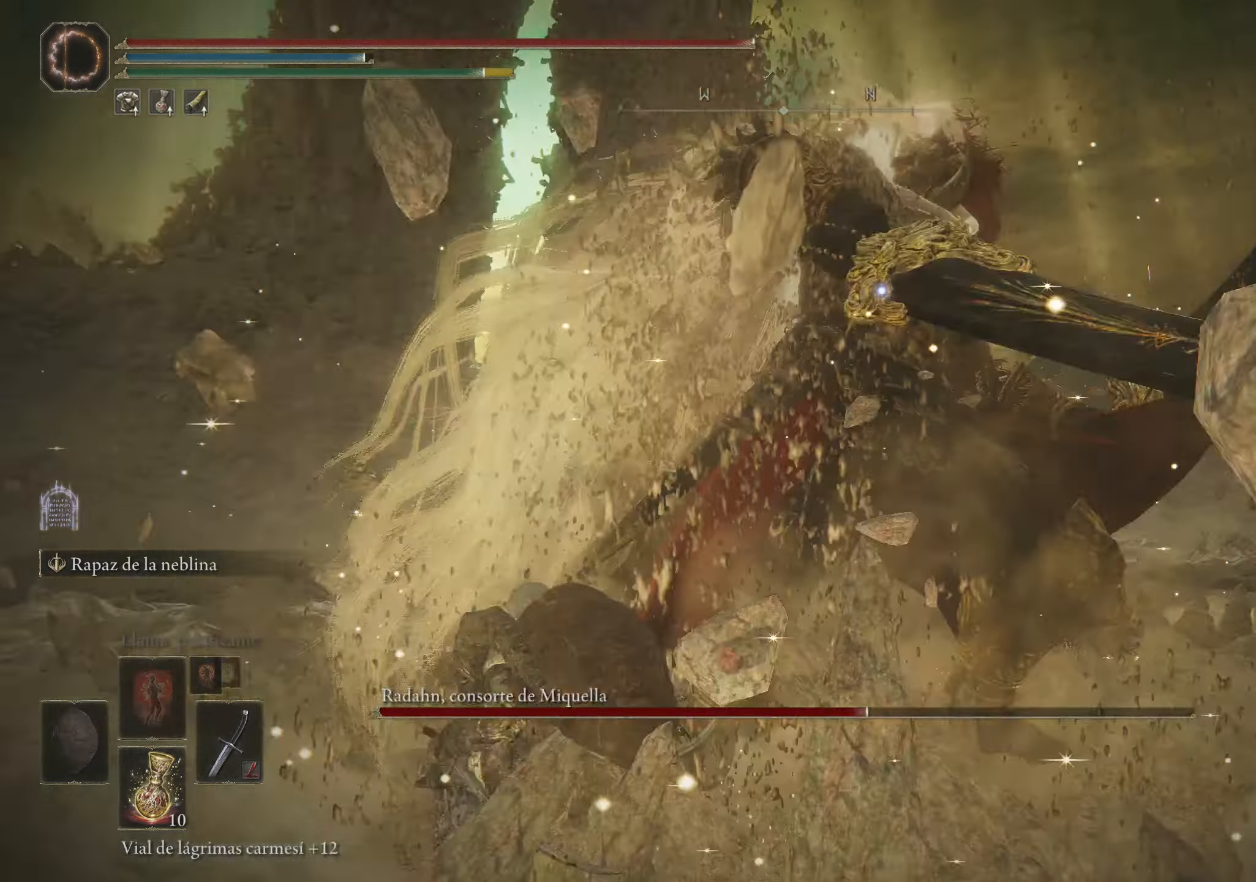
{"keys": ["w"], "mouse": [], "events": [[333, "w", "down"], [383, "space", "down"], [483, "space", "up"]]}
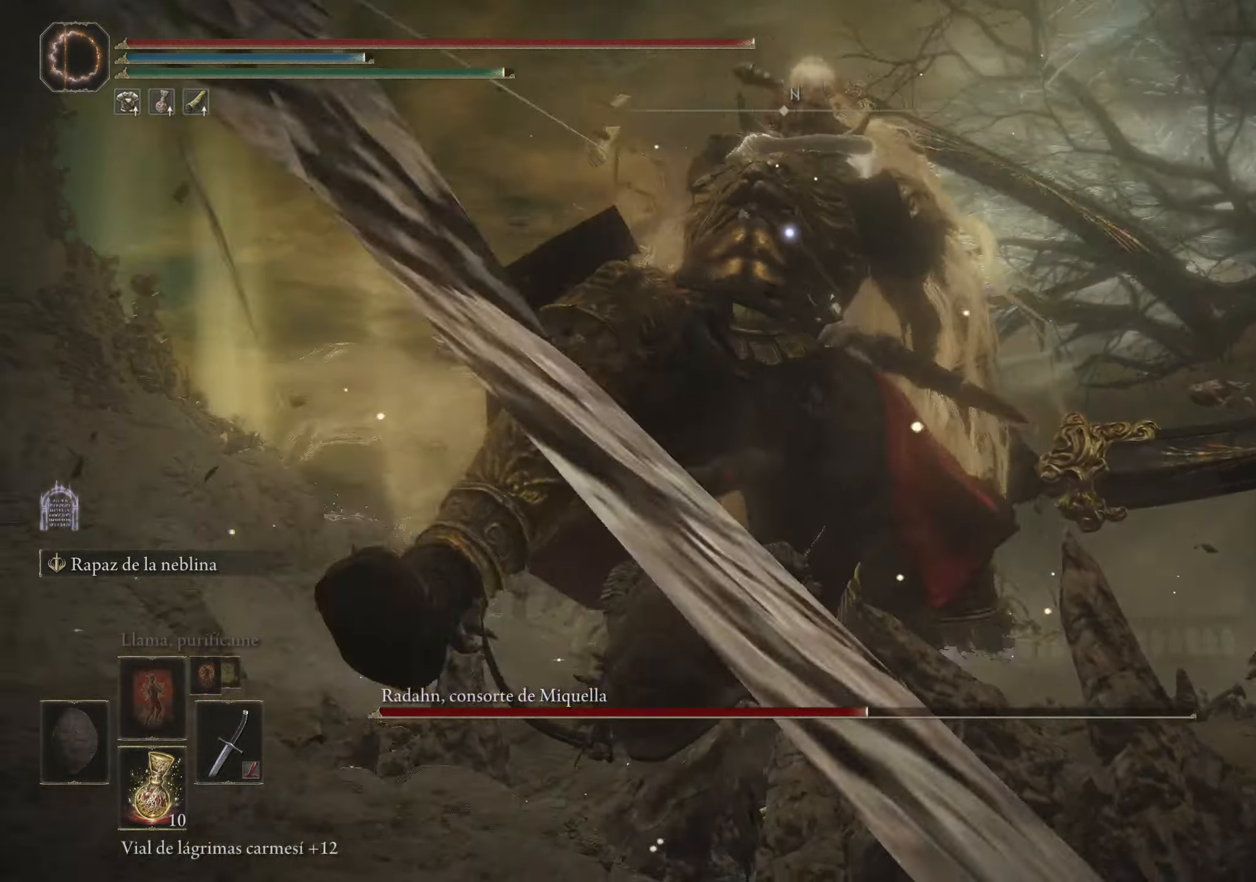
{"keys": ["w"], "mouse": [], "events": []}
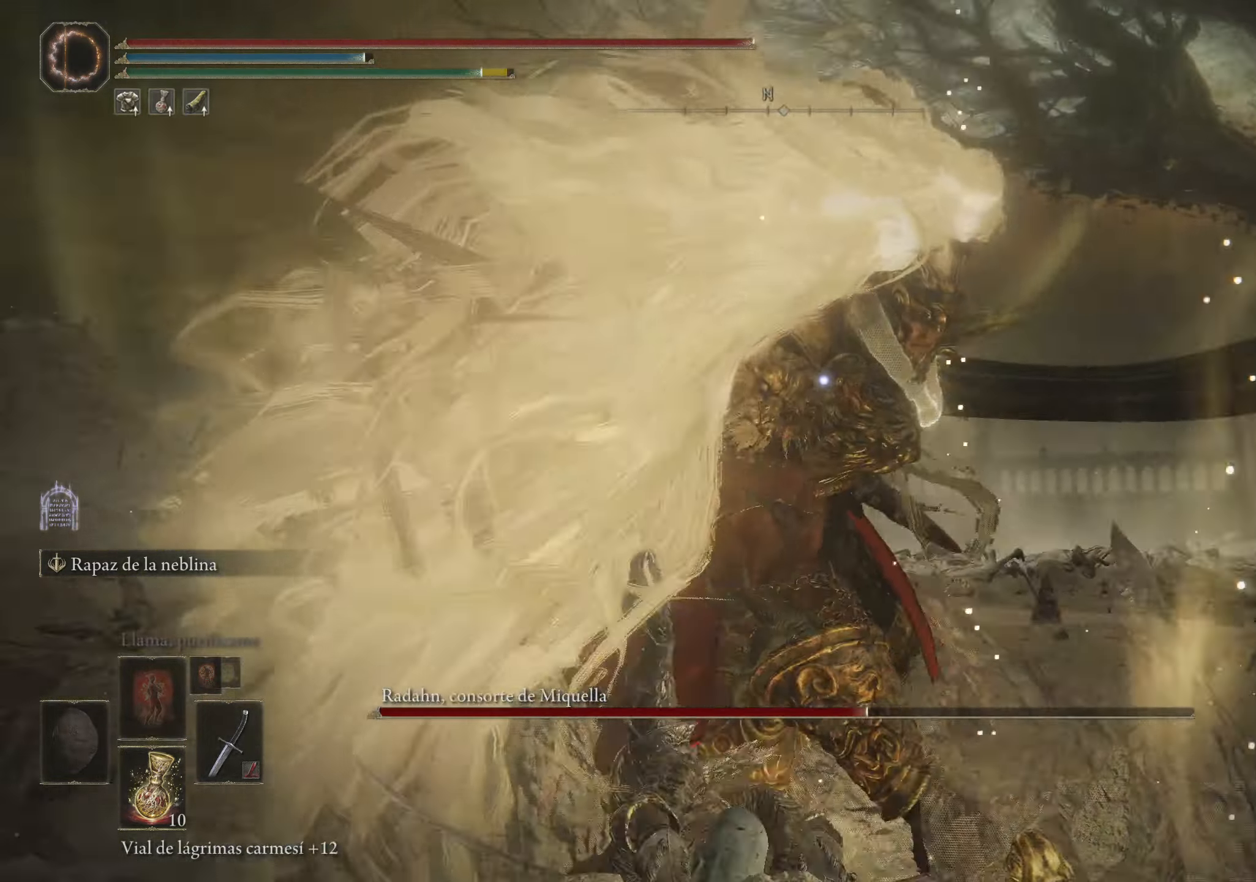
{"keys": ["a", "w"], "mouse": [], "events": [[133, "a", "down"]]}
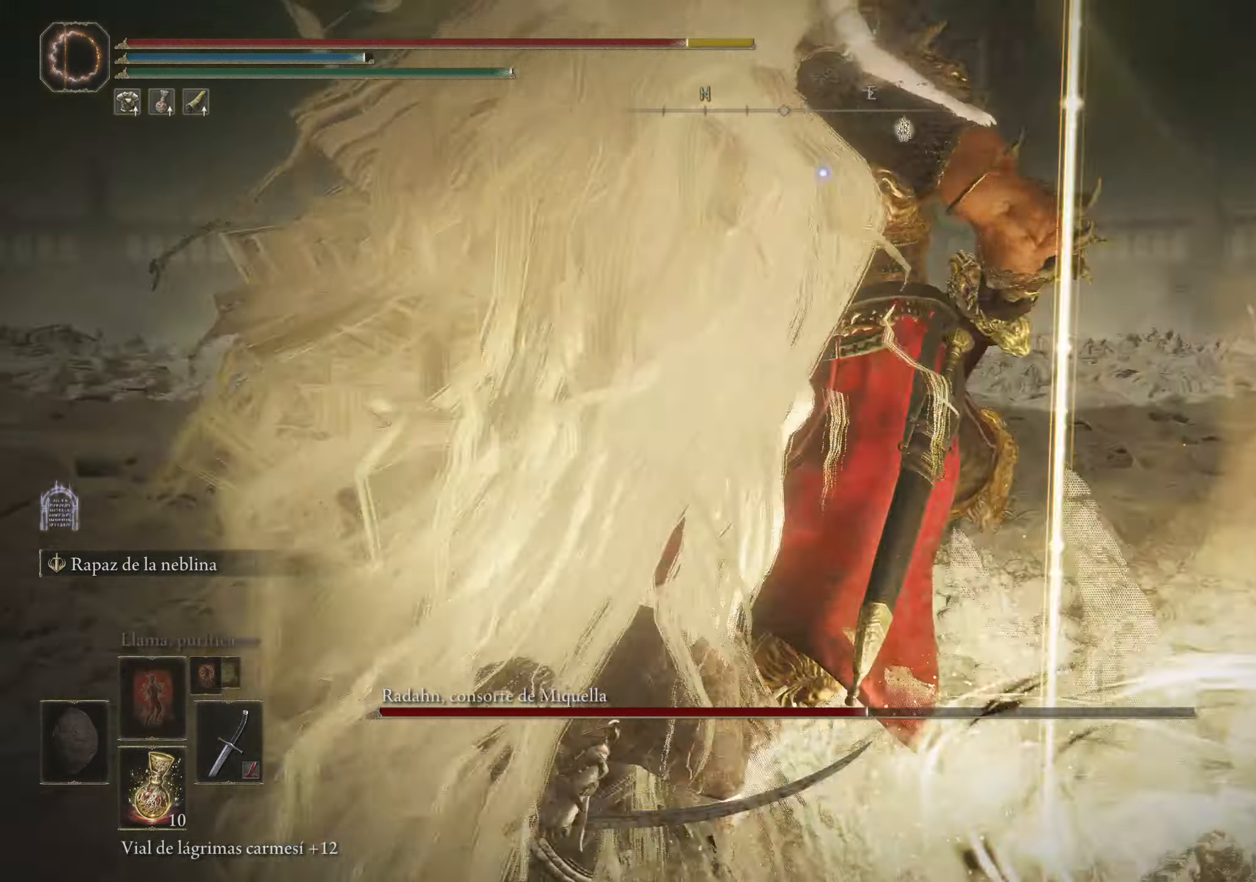
{"keys": ["a", "w"], "mouse": [], "events": [[67, "space", "down"], [150, "space", "up"], [233, "space", "down"], [333, "space", "up"]]}
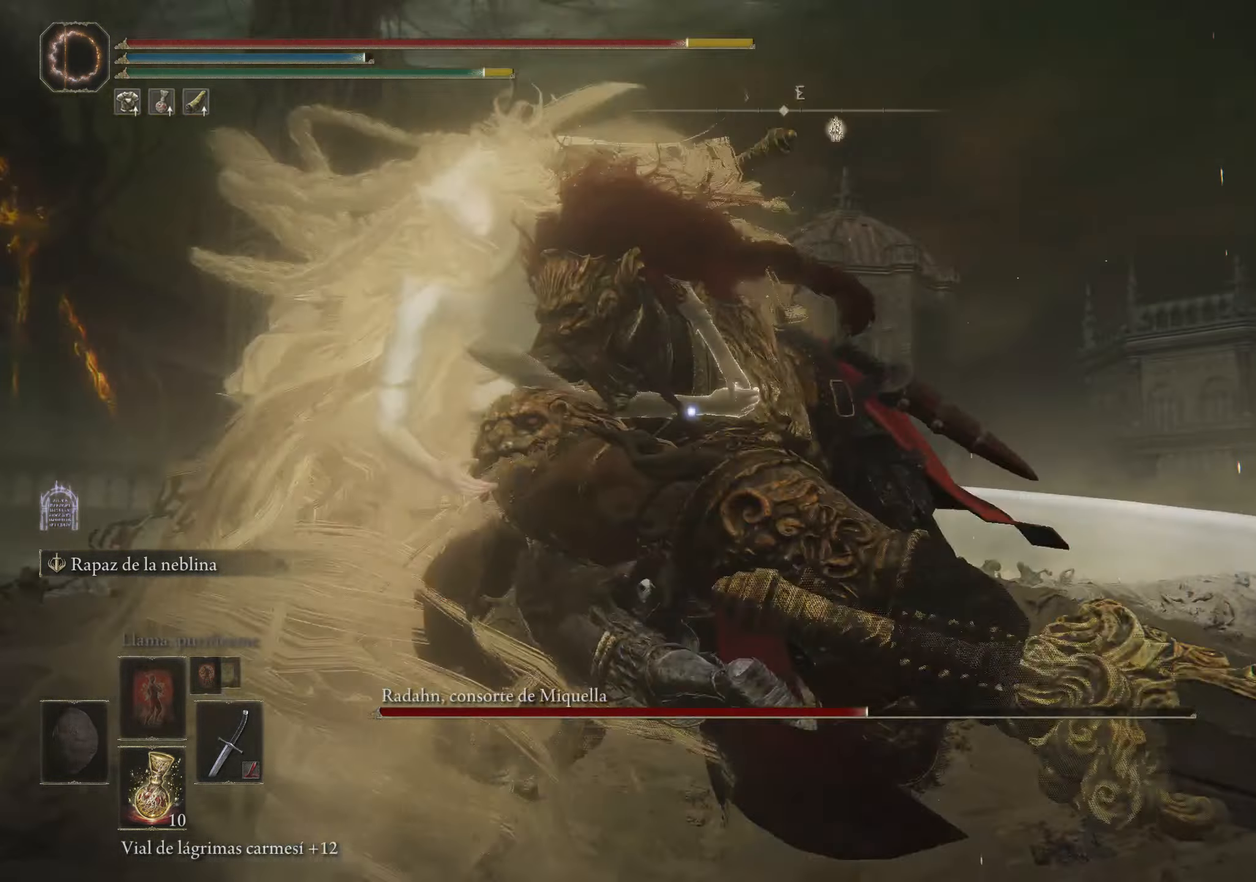
{"keys": ["a", "space", "w"], "mouse": [], "events": [[400, "space", "down"]]}
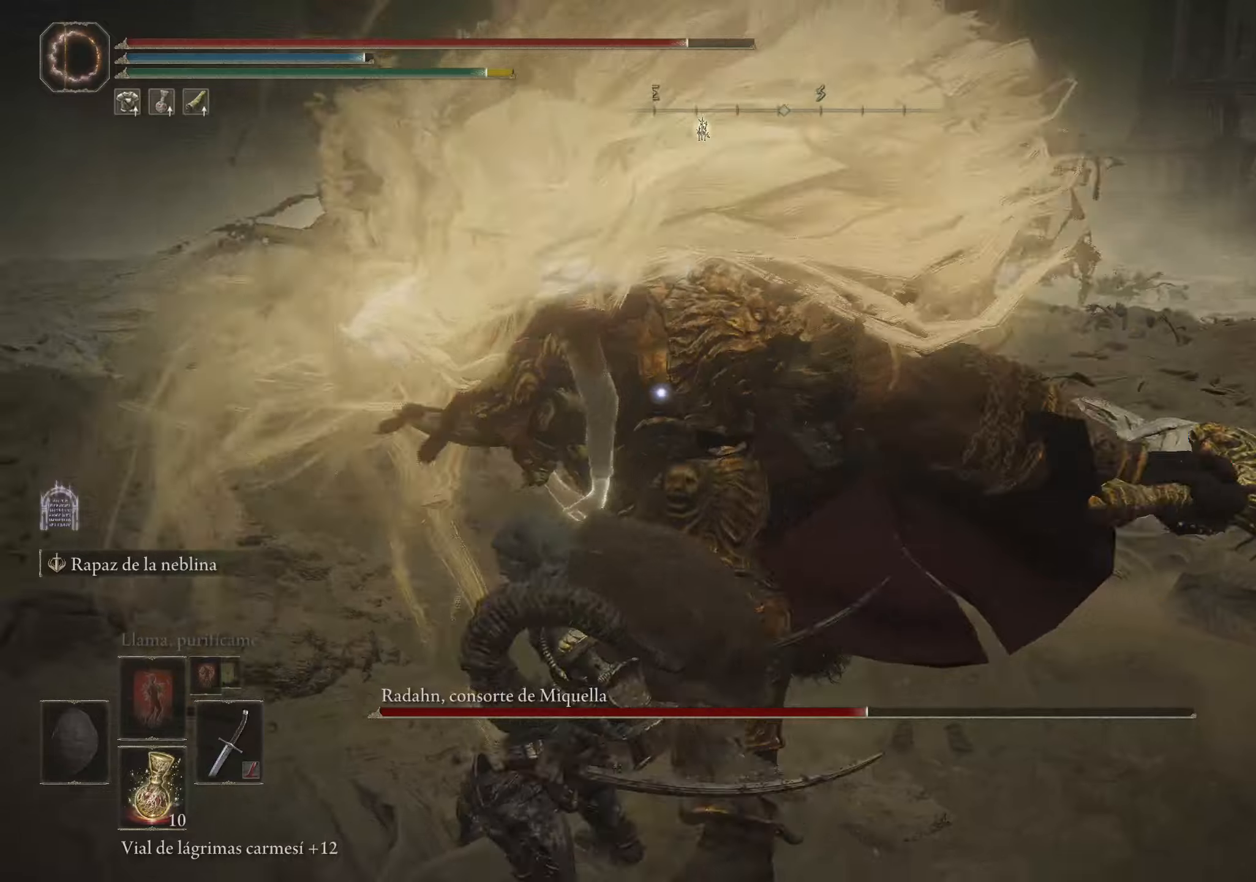
{"keys": ["w"], "mouse": ["left"], "events": [[50, "space", "up"], [384, "a", "up"], [500, "mouse_left", "down"]]}
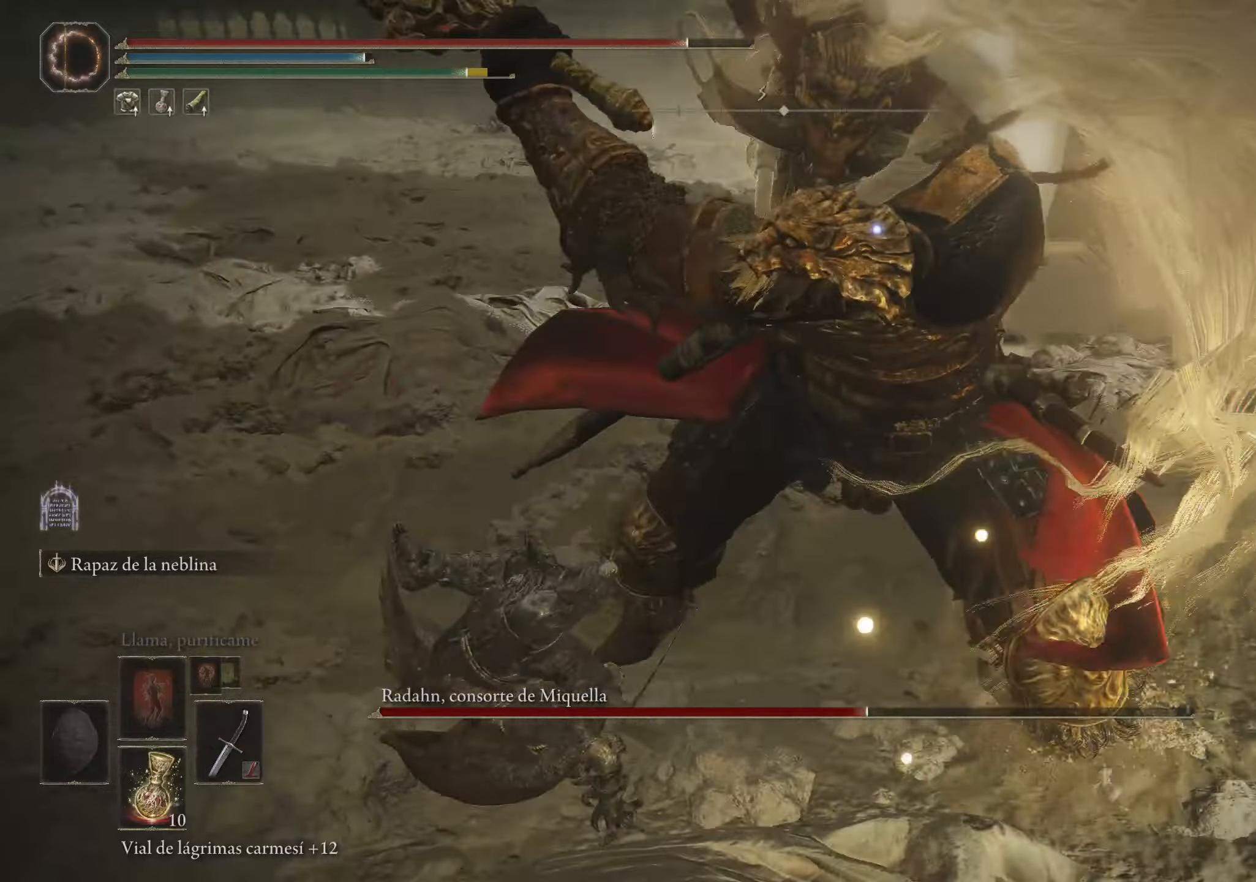
{"keys": ["w"], "mouse": [], "events": [[150, "mouse_left", "up"]]}
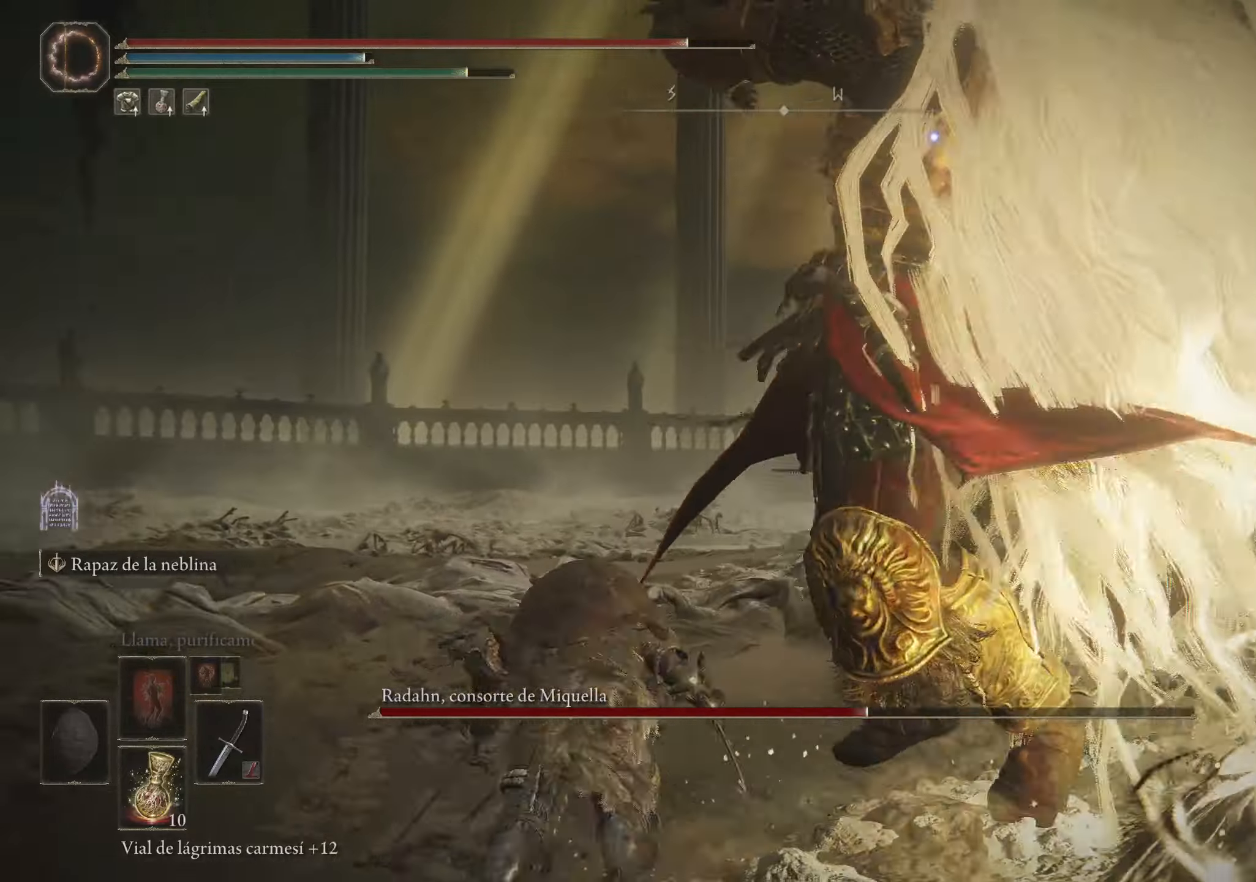
{"keys": ["a", "space"], "mouse": [], "events": [[34, "w", "up"], [450, "a", "down"], [450, "space", "down"]]}
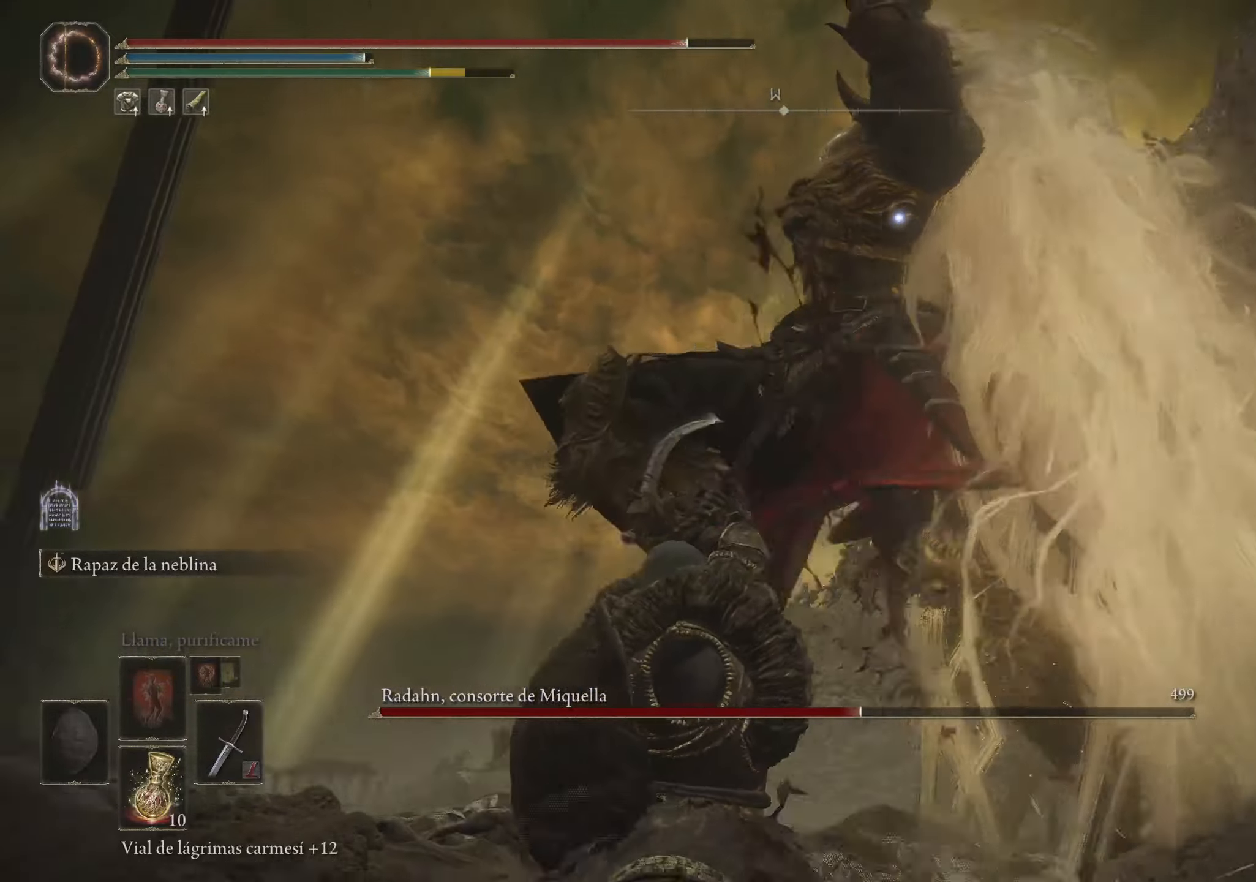
{"keys": ["a"], "mouse": [], "events": [[50, "space", "up"]]}
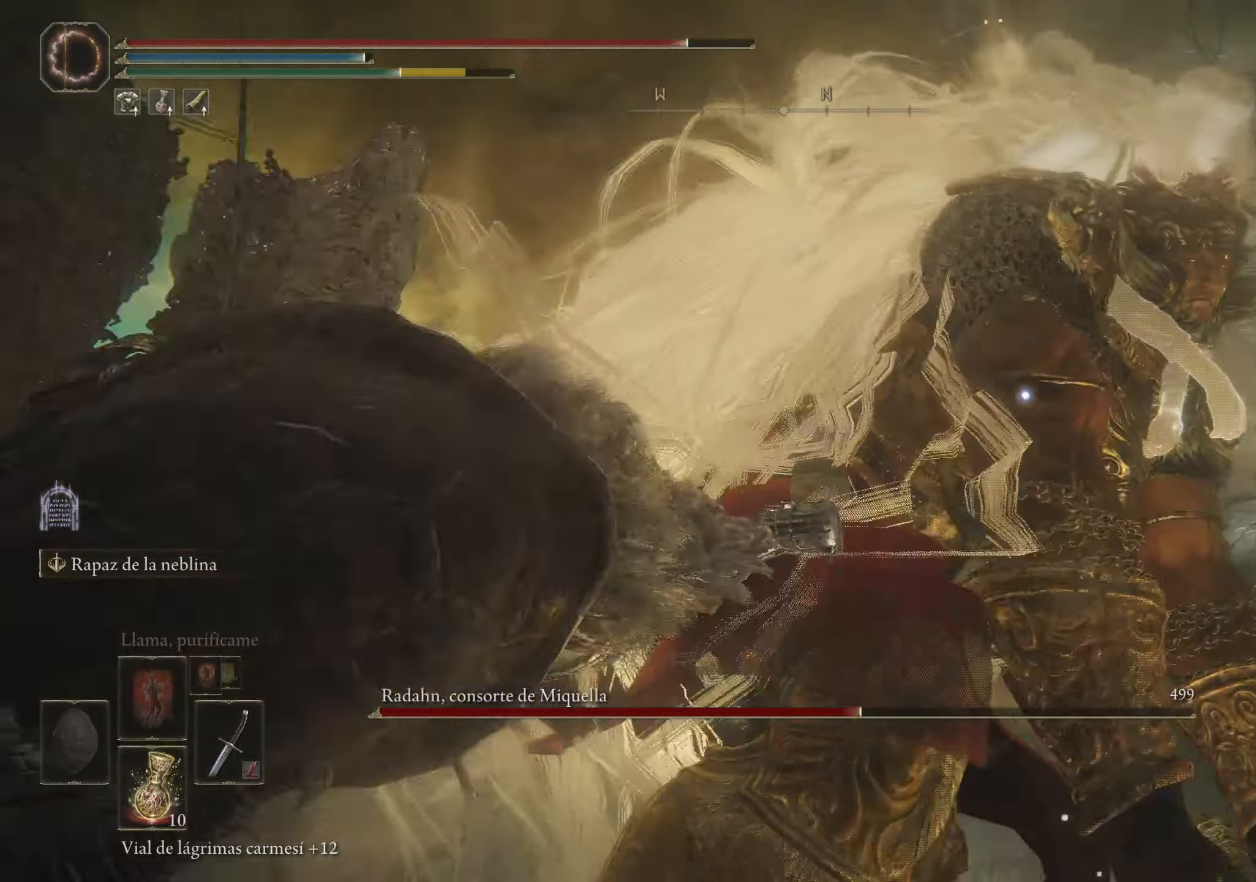
{"keys": ["w"], "mouse": [], "events": [[250, "a", "up"], [484, "w", "down"]]}
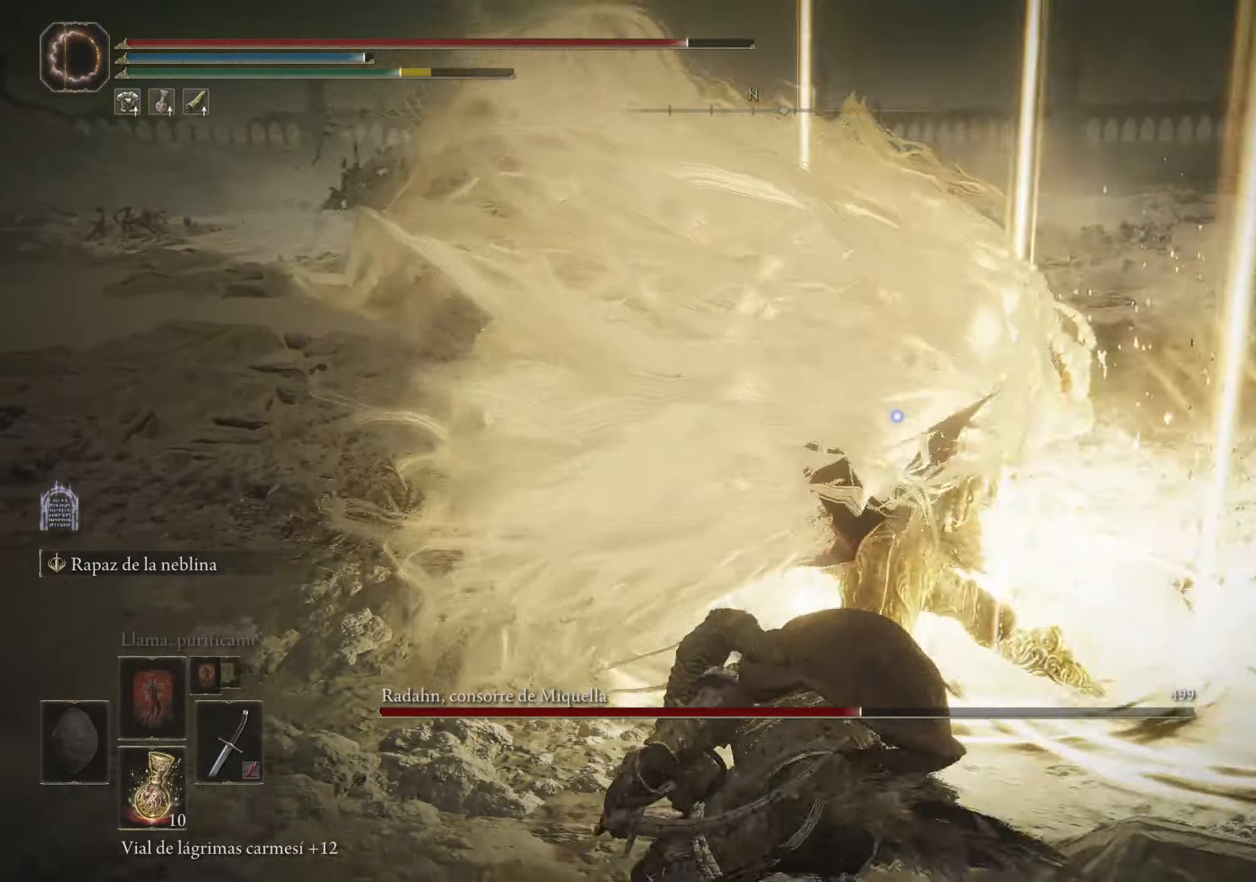
{"keys": ["w"], "mouse": [], "events": [[17, "space", "down"], [117, "space", "up"]]}
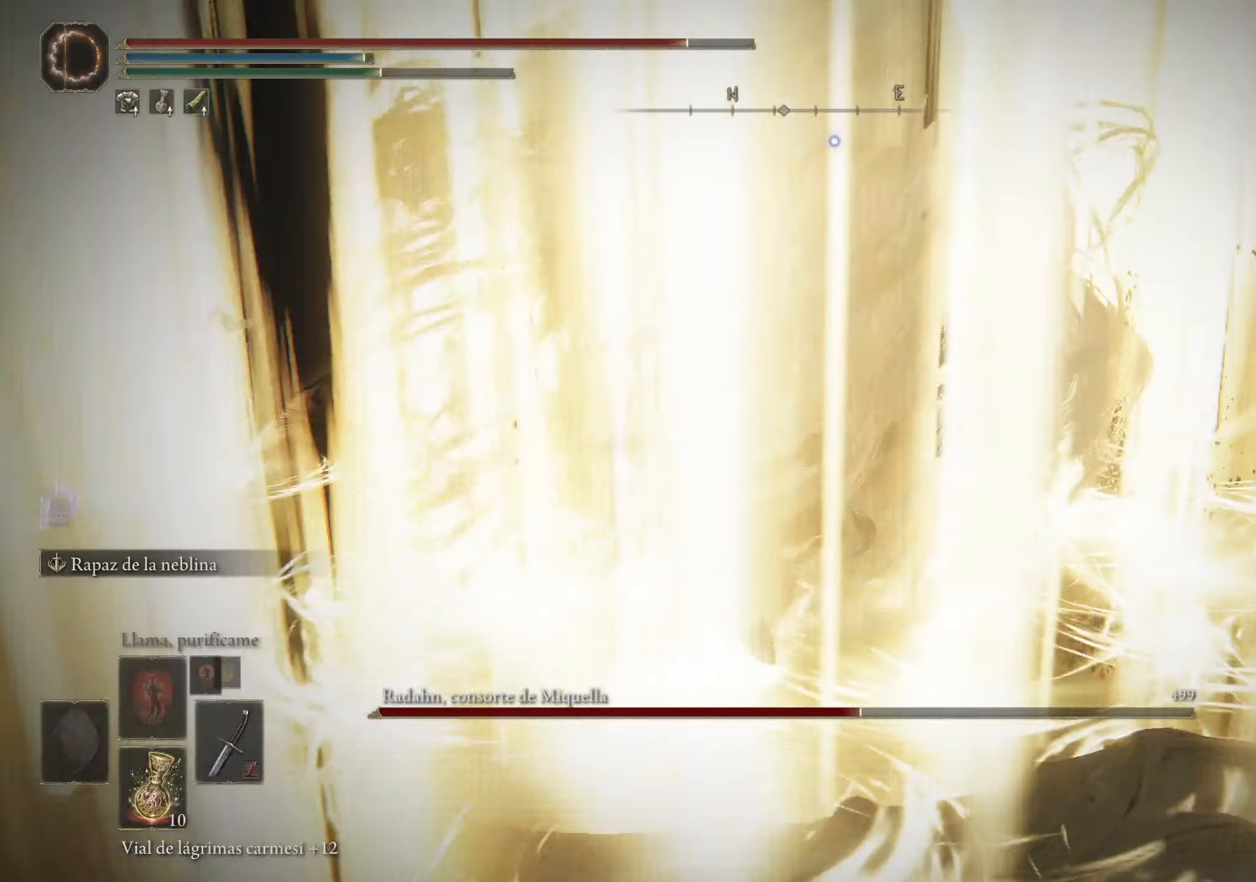
{"keys": [], "mouse": [], "events": [[150, "mouse_left", "down"], [184, "w", "up"], [267, "mouse_left", "up"], [317, "mouse_left", "down"], [417, "mouse_left", "up"]]}
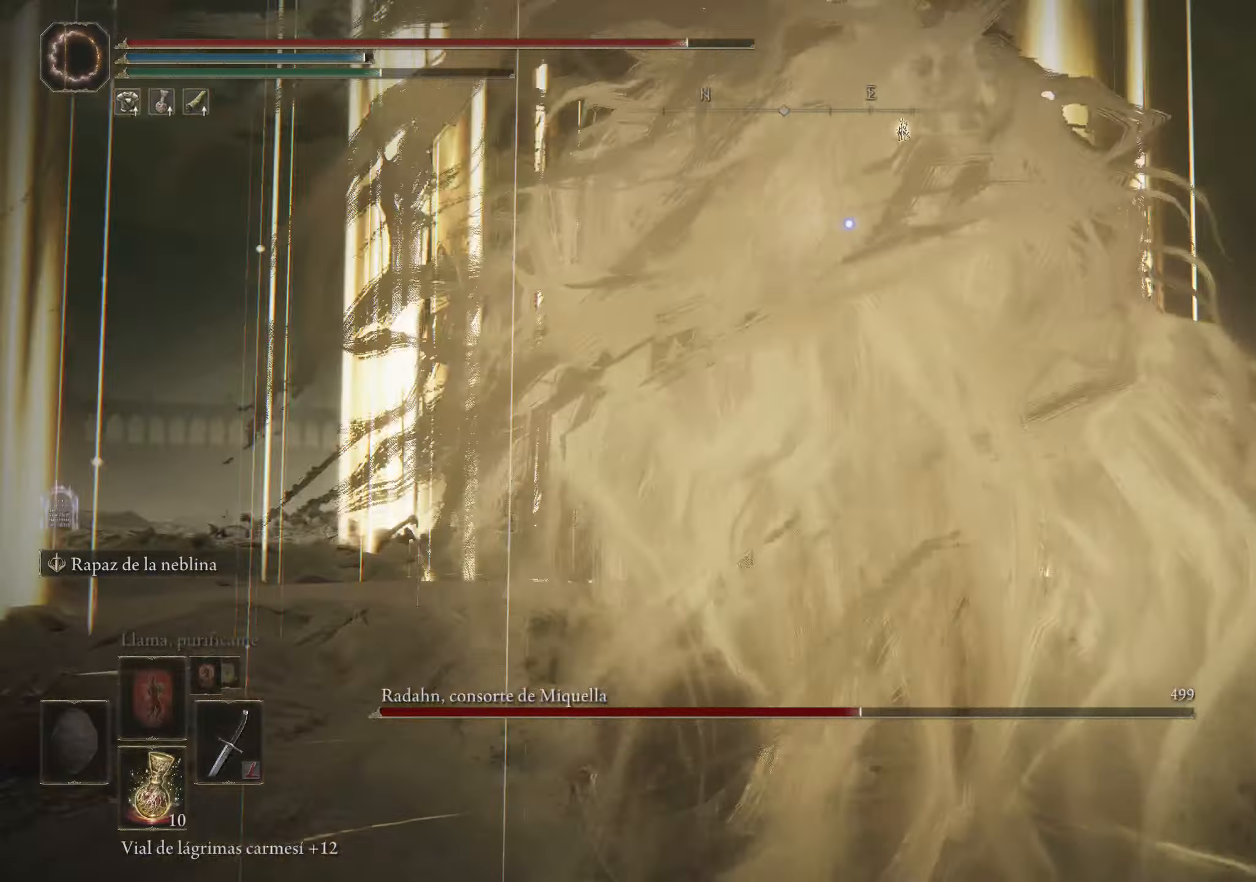
{"keys": ["s"], "mouse": [], "events": [[17, "mouse_left", "down"], [100, "mouse_left", "up"], [150, "mouse_left", "down"], [250, "mouse_left", "up"], [300, "mouse_left", "down"], [434, "mouse_left", "up"], [484, "s", "down"]]}
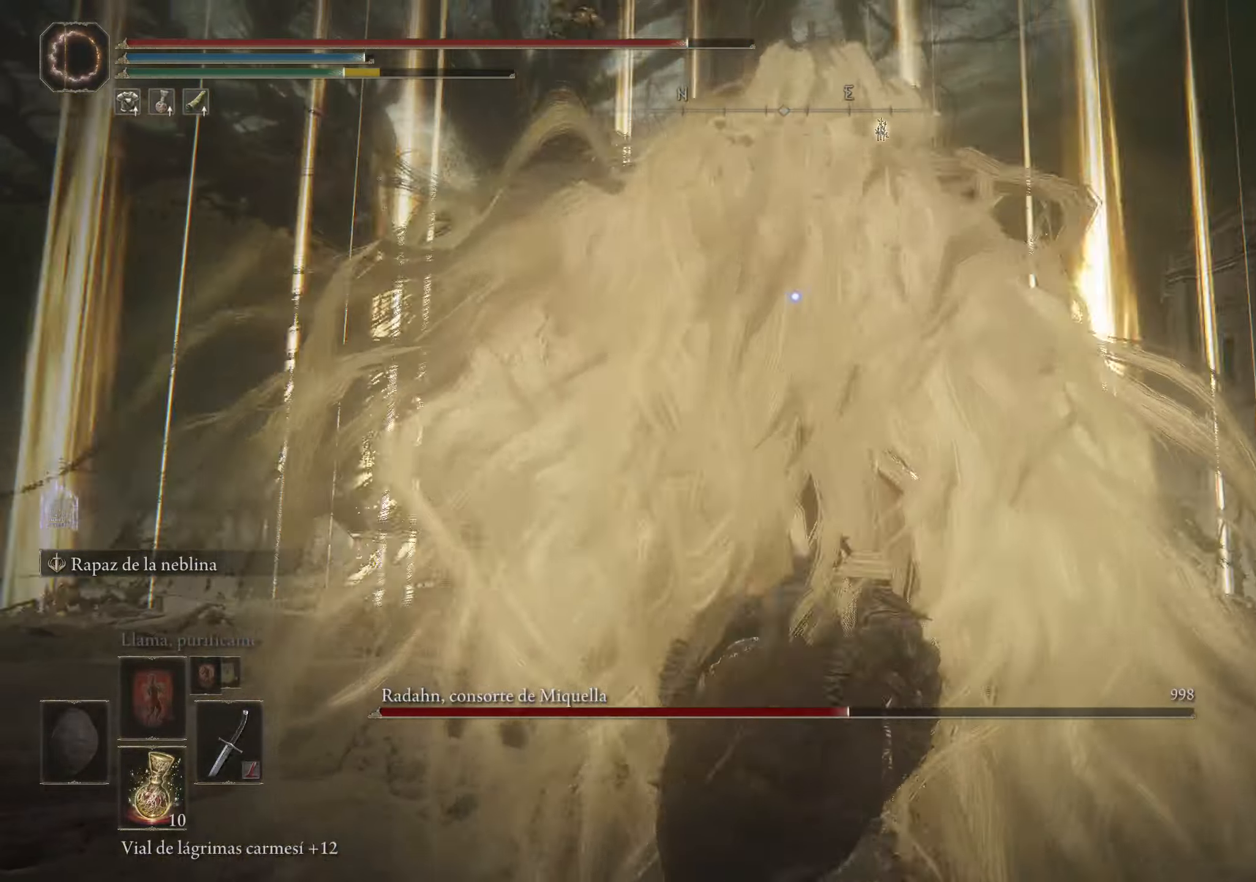
{"keys": ["s"], "mouse": [], "events": []}
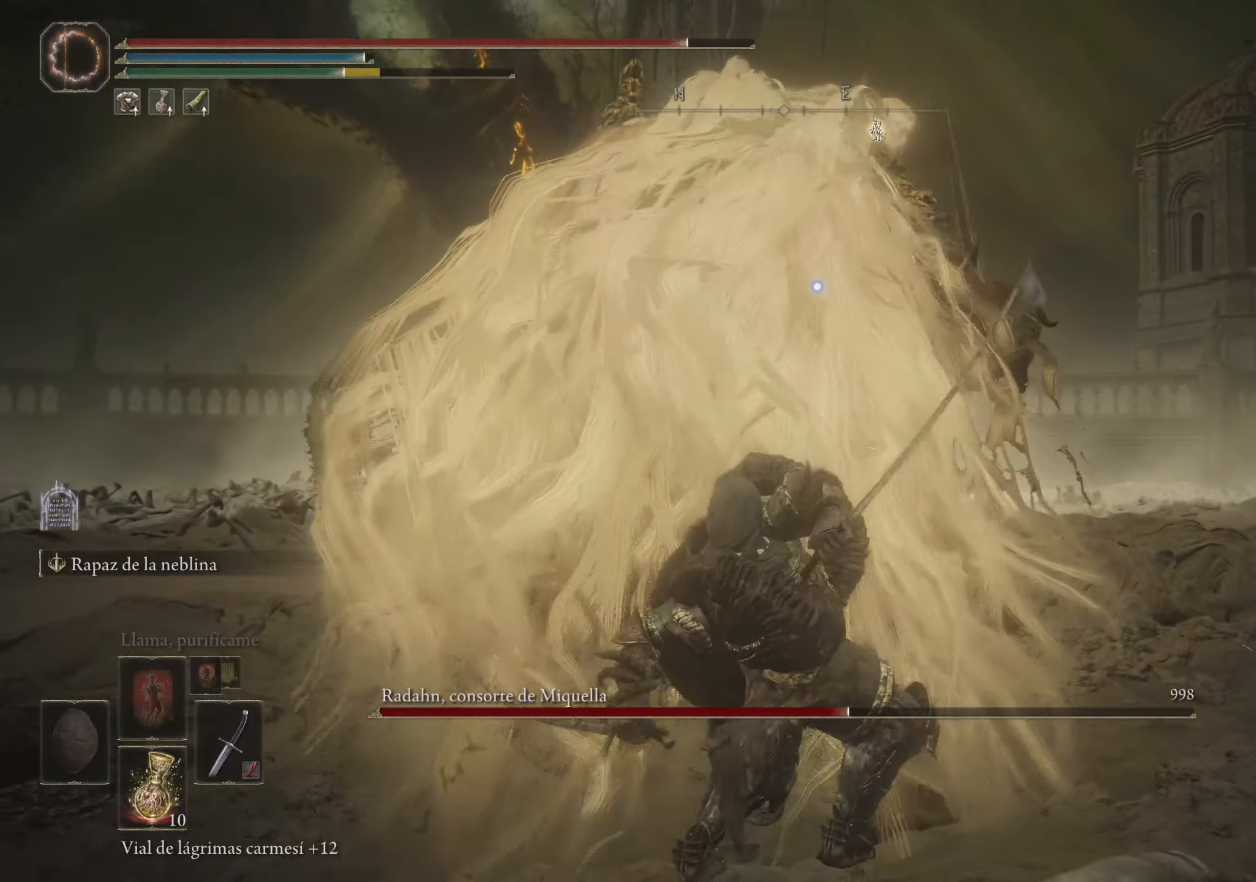
{"keys": ["s"], "mouse": [], "events": []}
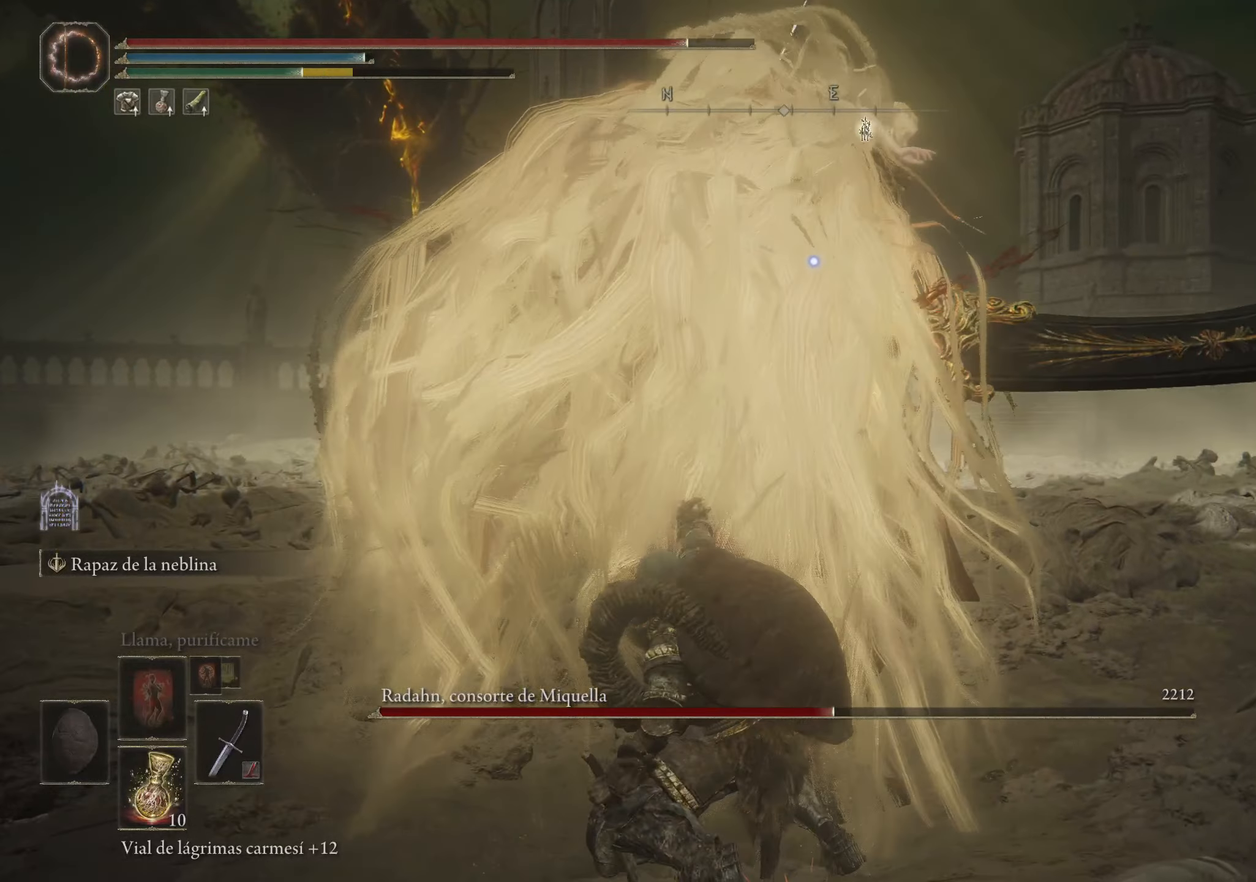
{"keys": ["s"], "mouse": [], "events": []}
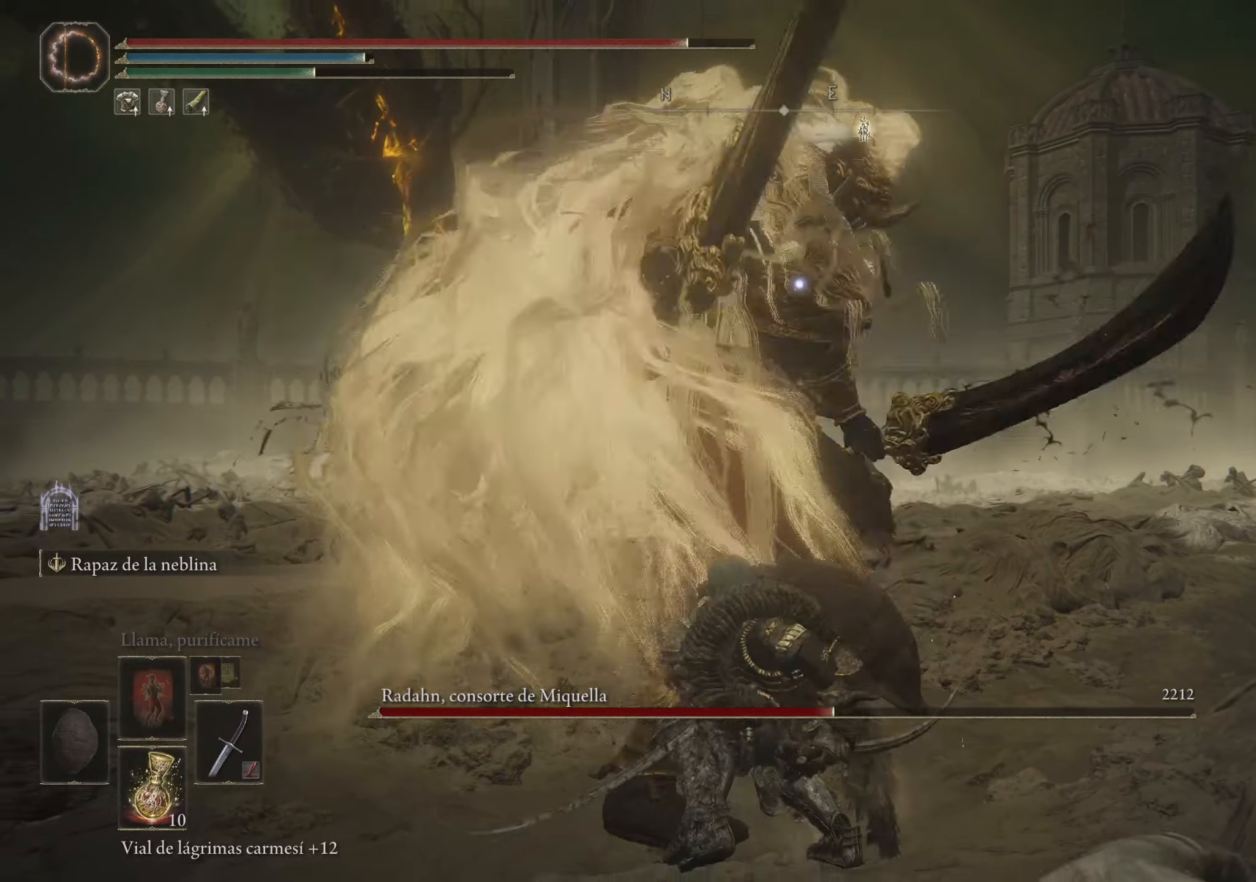
{"keys": ["a", "w"], "mouse": [], "events": [[250, "a", "down"], [250, "s", "up"], [350, "w", "down"], [400, "space", "down"], [400, "w", "up"], [450, "w", "down"], [500, "space", "up"]]}
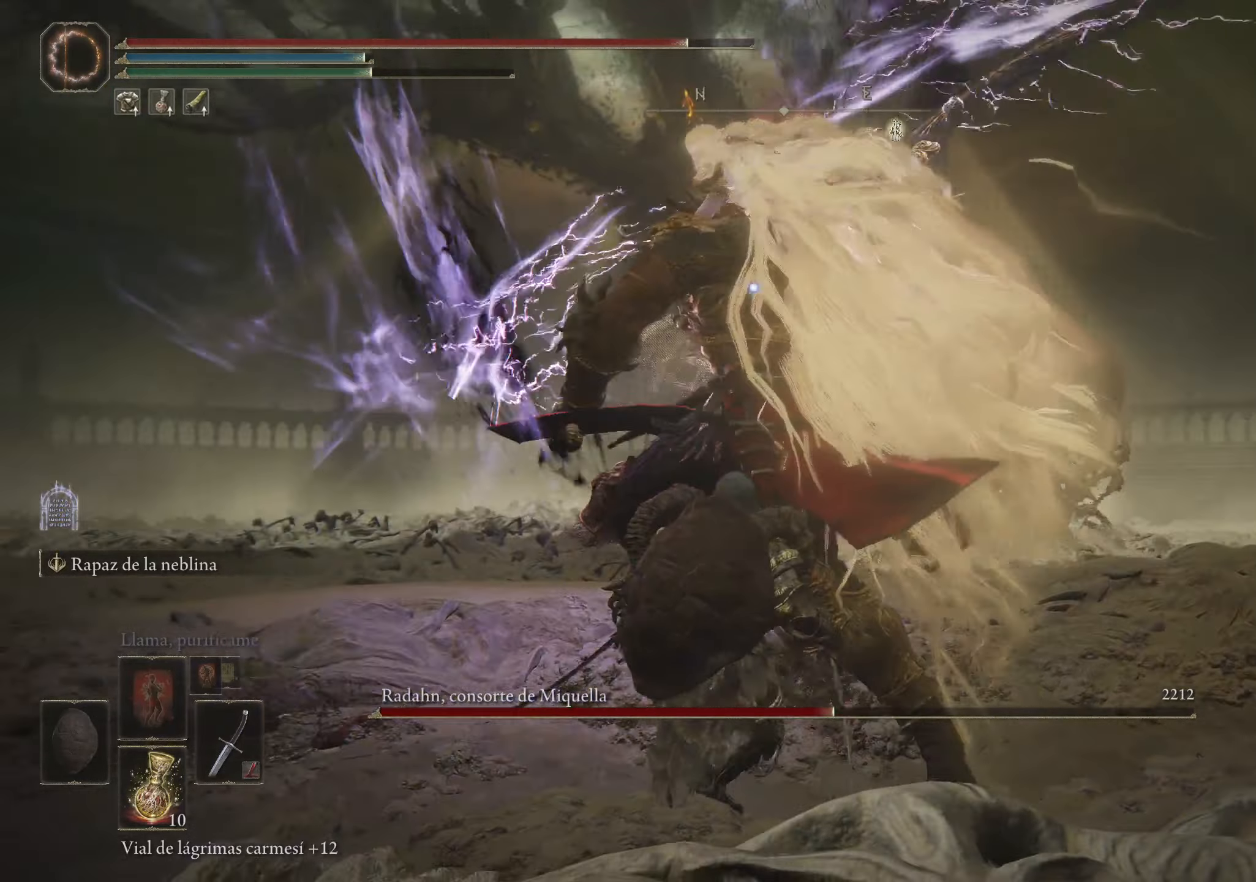
{"keys": ["a"], "mouse": [], "events": [[33, "w", "up"]]}
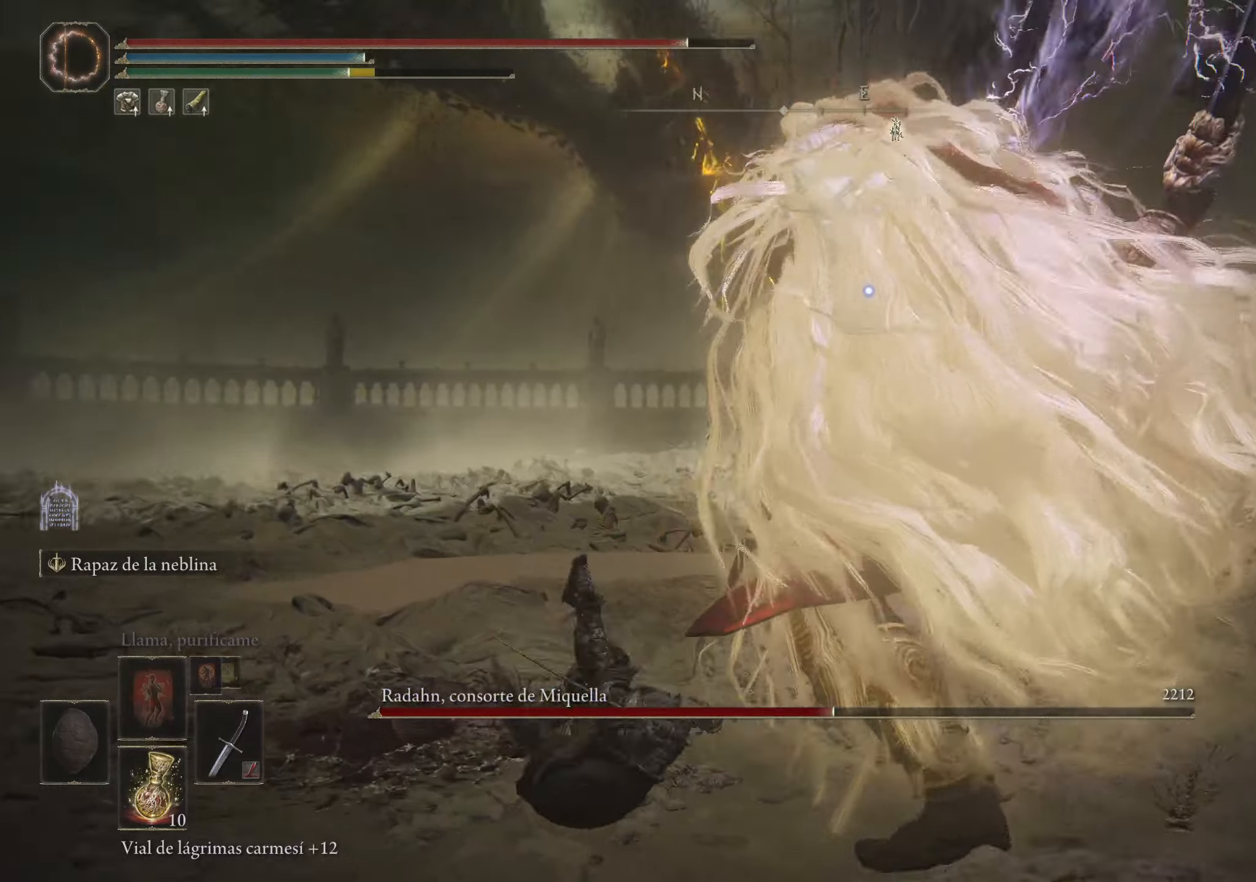
{"keys": ["w"], "mouse": [], "events": [[150, "a", "up"], [250, "space", "down"], [250, "w", "down"], [333, "space", "up"], [383, "space", "down"], [483, "space", "up"]]}
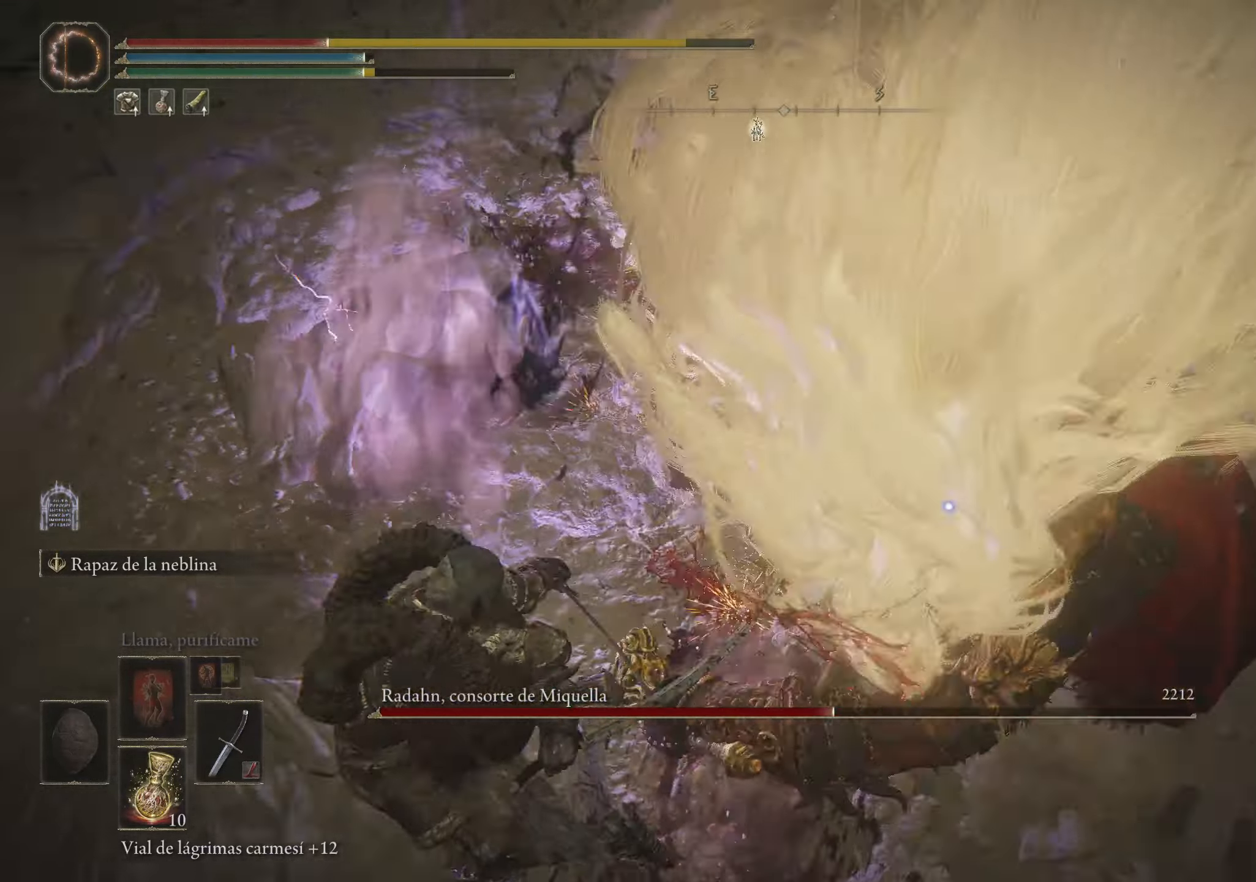
{"keys": [], "mouse": [], "events": [[250, "w", "up"]]}
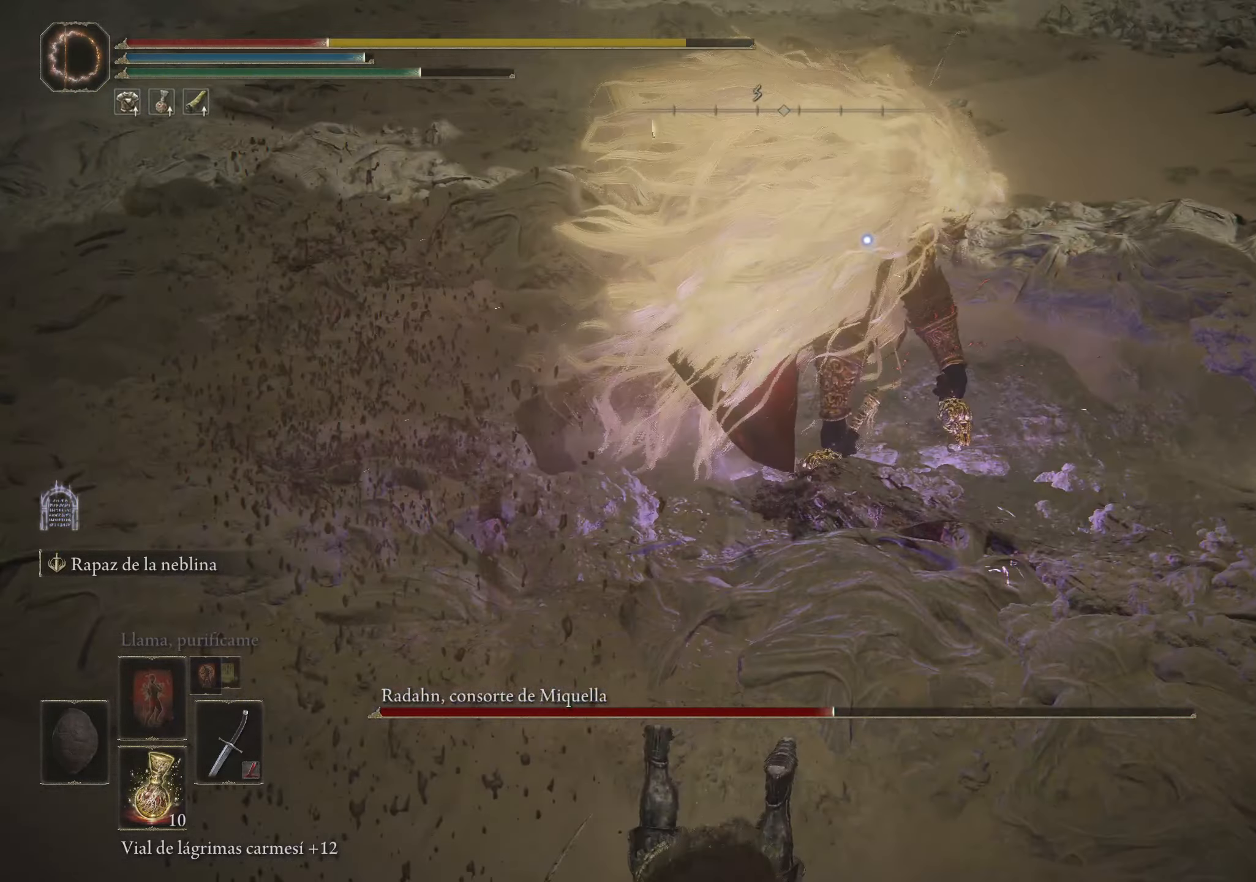
{"keys": ["s", "space"], "mouse": [], "events": [[333, "s", "down"], [466, "space", "down"]]}
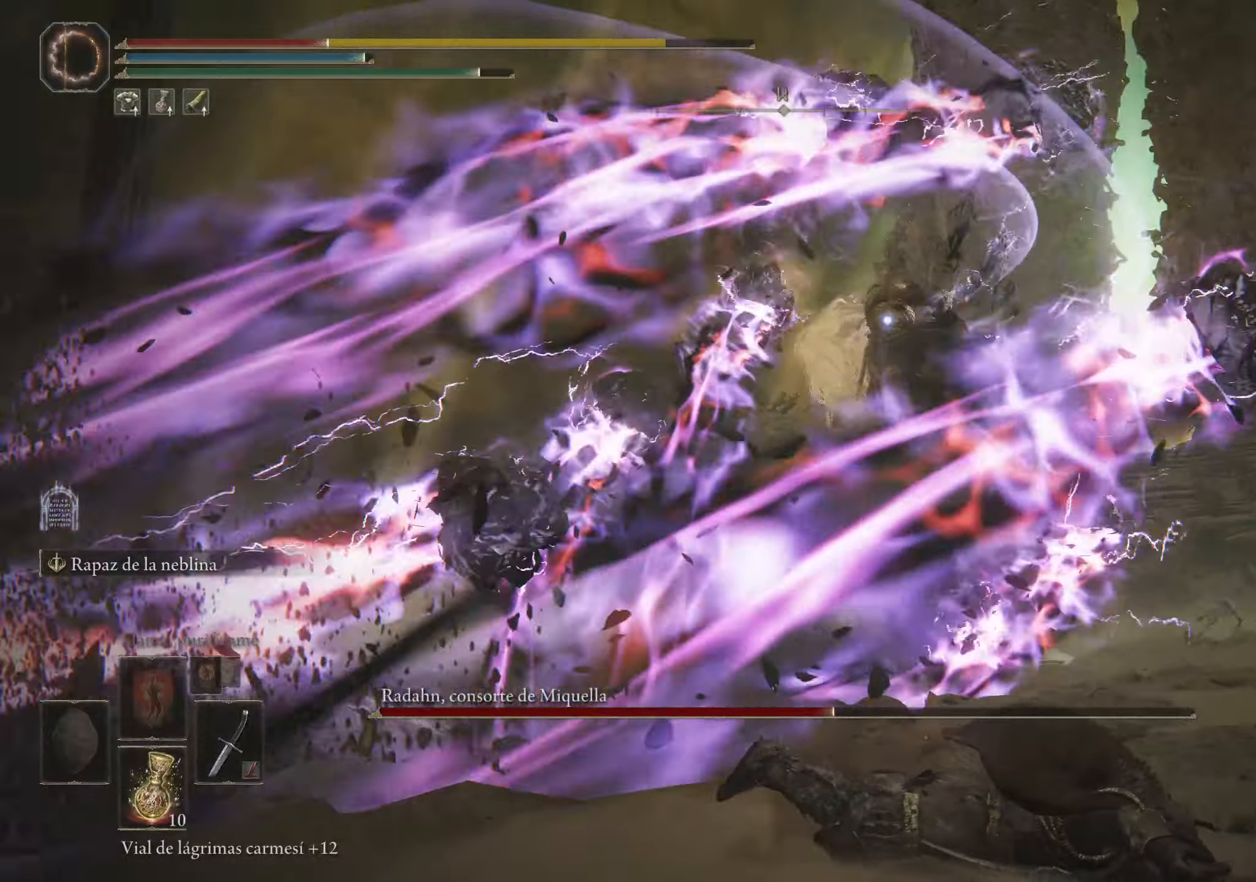
{"keys": ["s"], "mouse": [], "events": [[16, "space", "up"], [100, "space", "down"], [250, "space", "up"], [283, "space", "down"], [433, "space", "up"]]}